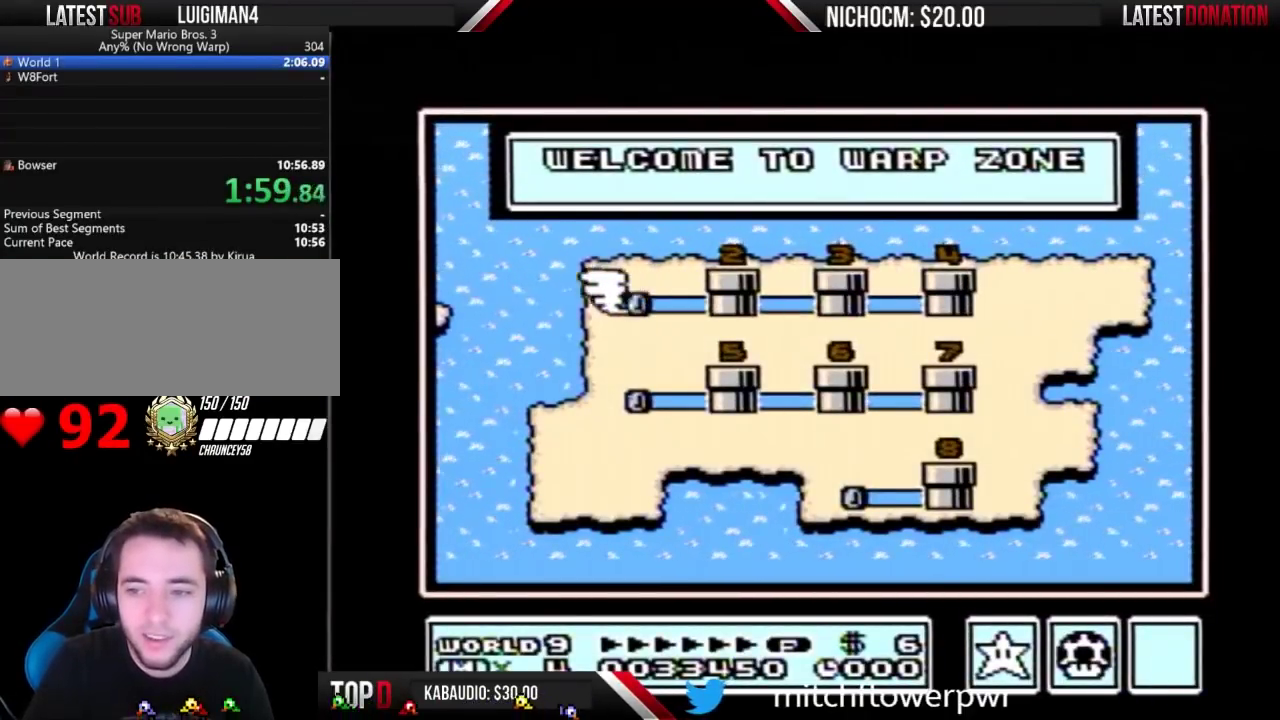
Gameplay with a controller (Nintendo layout); each line is a JSON object with the inputs held at the frame after it. "events" lists button and stick changes between this image and that frame as [ms after this image, input, new state], when the widget could be followed in between. Not read: L3 R3.
{"buttons": ["A"], "events": [[233, "B", "down"], [333, "B", "up"], [400, "B", "down"], [500, "A", "down"], [500, "B", "up"]]}
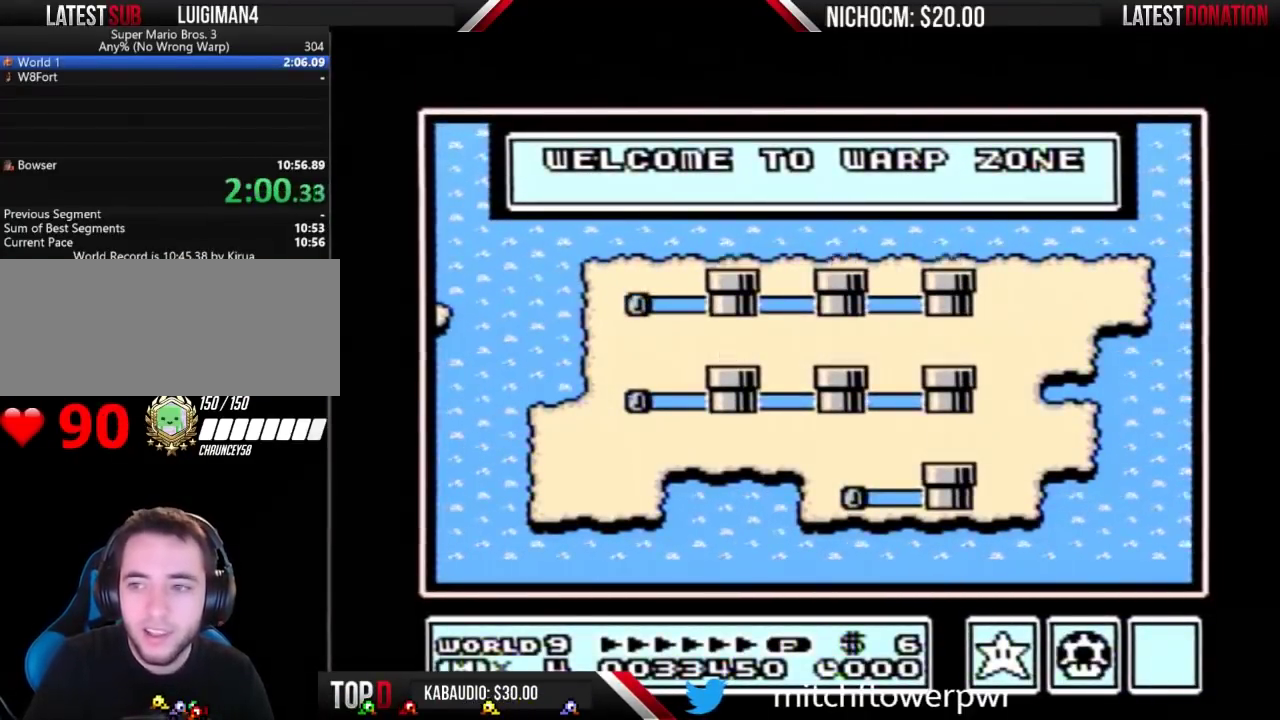
{"buttons": [], "events": [[67, "A", "up"], [167, "A", "down"], [467, "A", "up"]]}
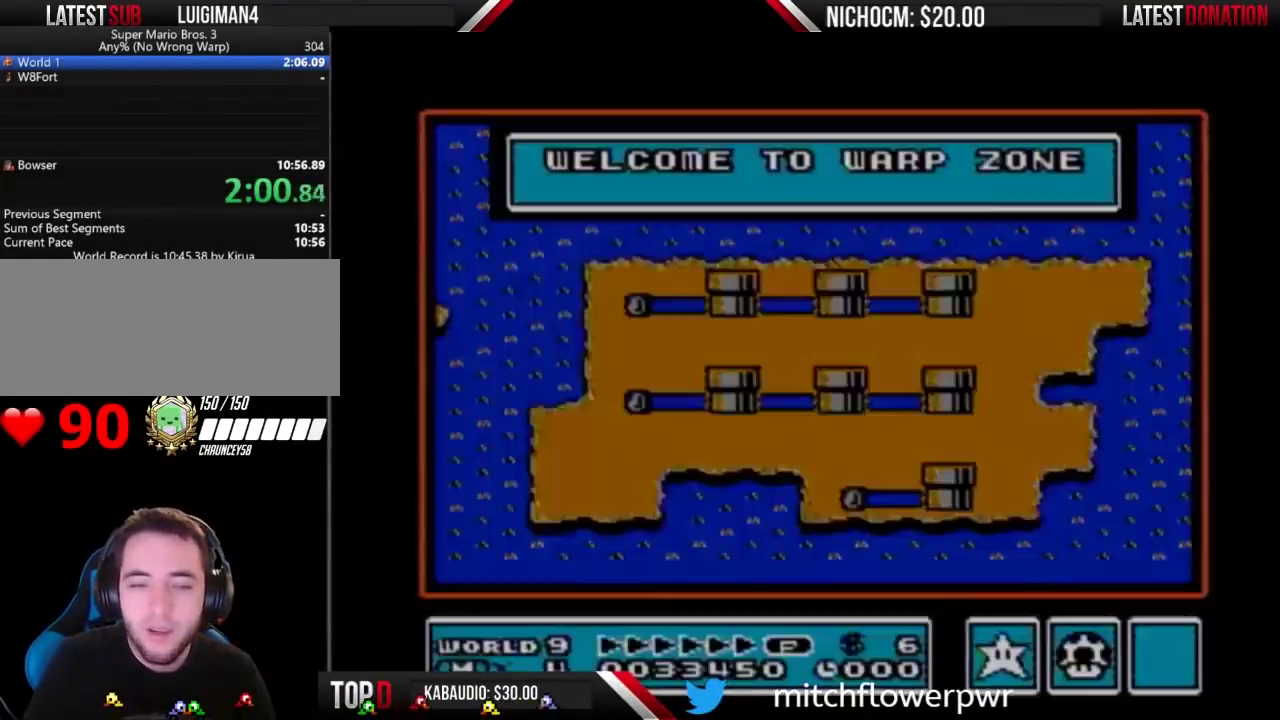
{"buttons": [], "events": [[33, "A", "down"], [100, "A", "up"], [200, "A", "down"], [300, "A", "up"]]}
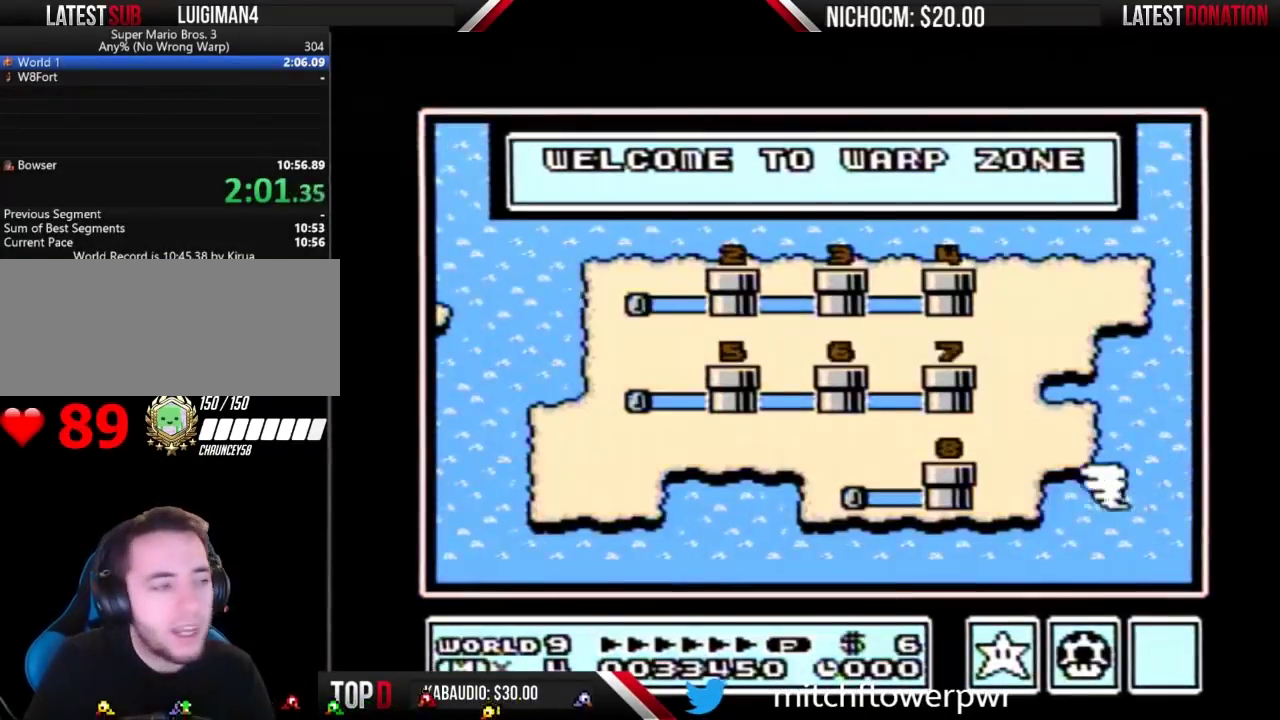
{"buttons": [], "events": []}
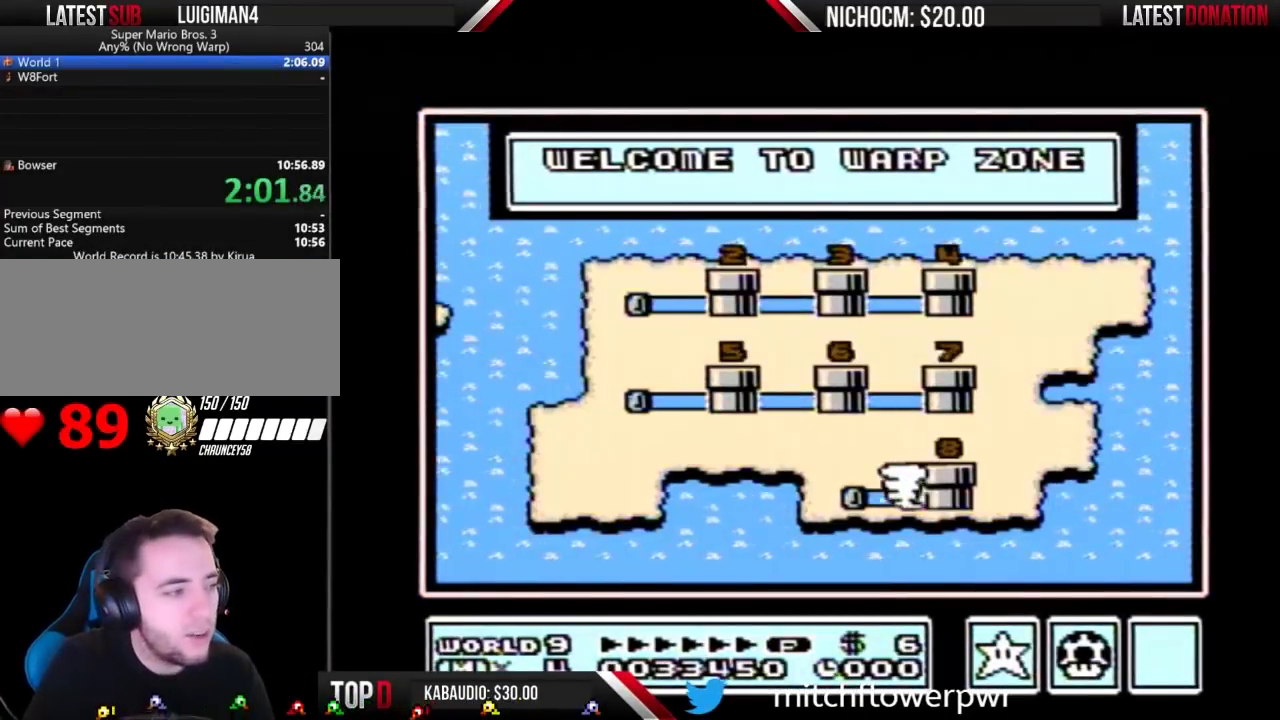
{"buttons": ["DPAD_RIGHT"], "events": [[33, "DPAD_RIGHT", "down"], [167, "DPAD_RIGHT", "up"], [267, "DPAD_RIGHT", "down"]]}